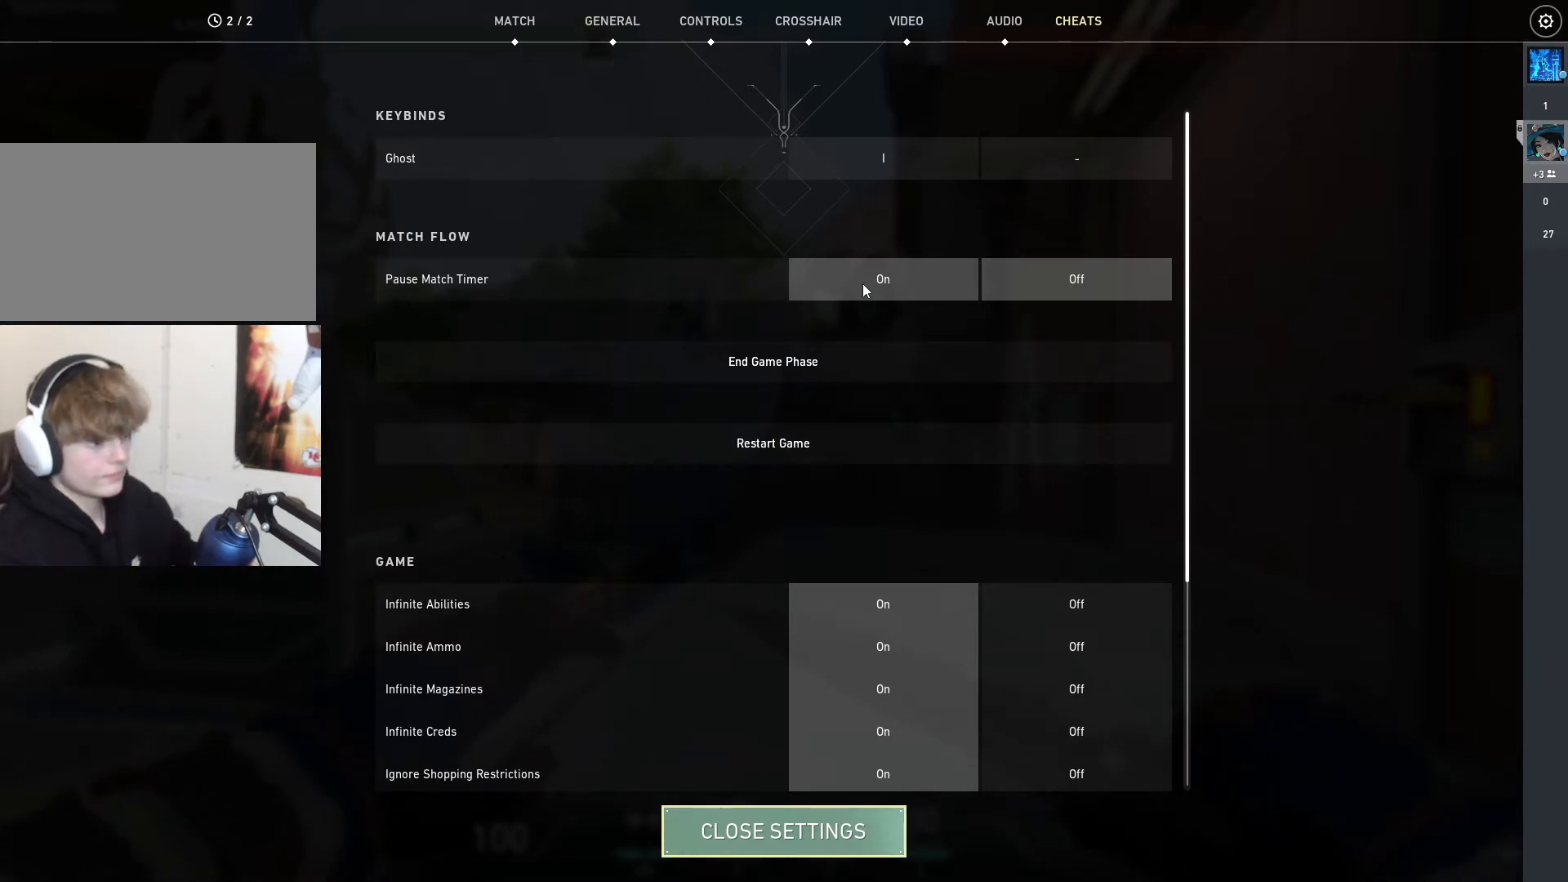
Gameplay with keyboard and mouse; each line is a JSON object with the keys and mouse buttons held at the frame after it. "events" lists presses ("down") and releases ("up") of "1", "2", "3", "4", "5", "a", "alt", "c", "ctrl", "d", "e", "f", "q", "r", "s", "shift", "space", "tab", "v", "w", "x", "z", "mouse_left", "mouse_middle", "mouse_right", "mouse_wheel_up" and "mouse_wheel_down" between this image and that frame as [ms after this image, input, new state], when the widget could be followed in between. "mouse_left", "mouse_middle", "mouse_right", "mouse_wheel_up", "mouse_wheel_down" = the "left", "middle", "right", "wheel_up", "wheel_down" buttons of the "mouse" list. No other keys are recorded. Mouse movement is not recorded.
{"keys": [], "mouse": [], "events": [[167, "mouse_left", "down"], [267, "mouse_left", "up"]]}
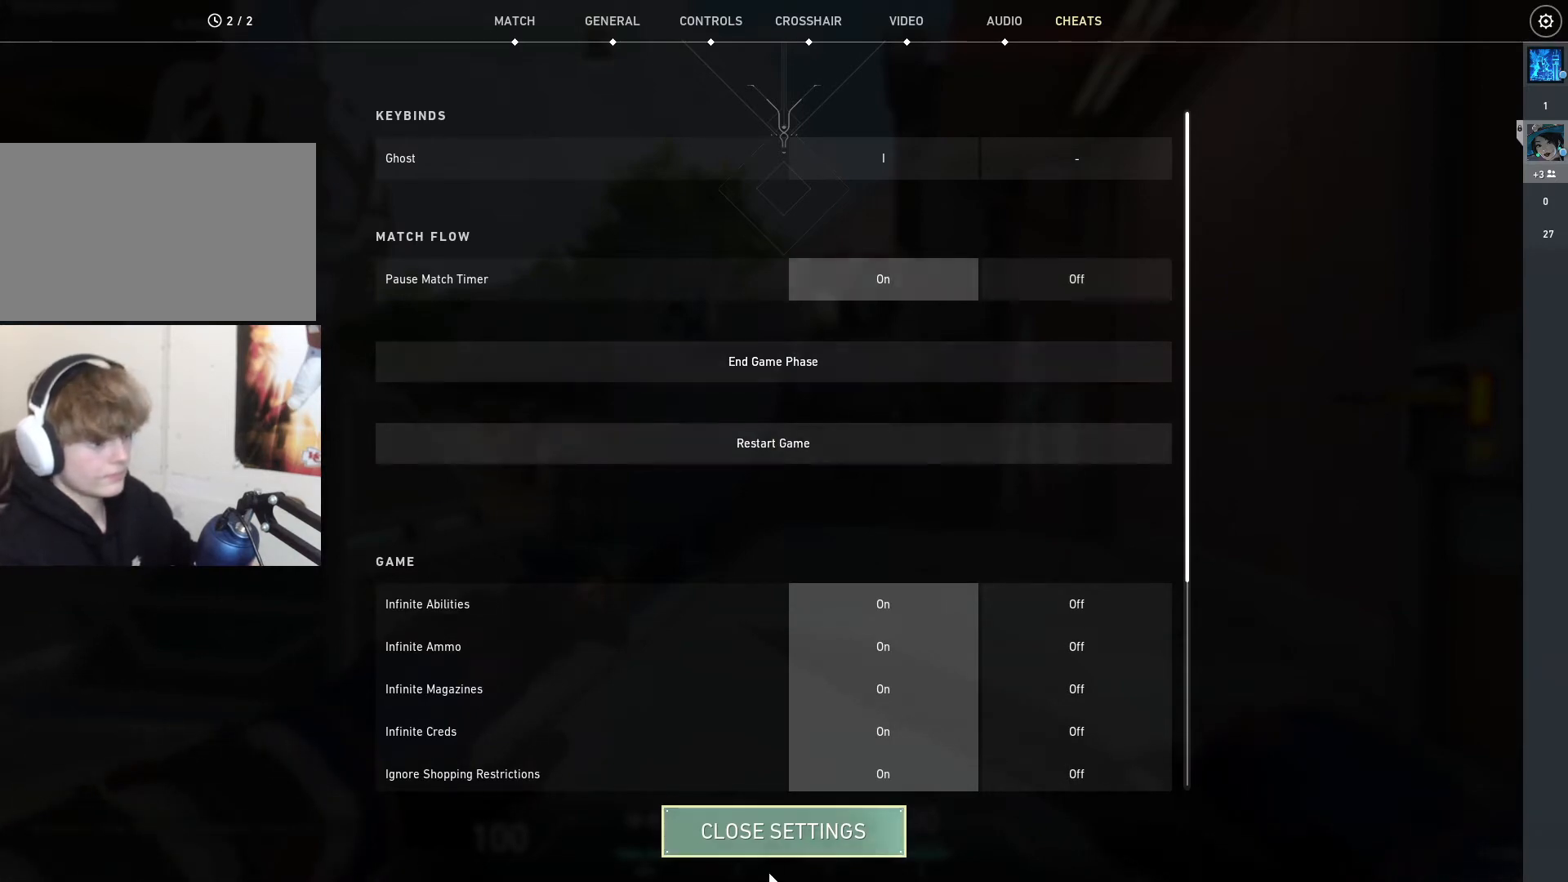
{"keys": ["d", "s"], "mouse": [], "events": [[334, "mouse_left", "down"], [367, "mouse_left", "up"], [401, "s", "down"], [501, "d", "down"]]}
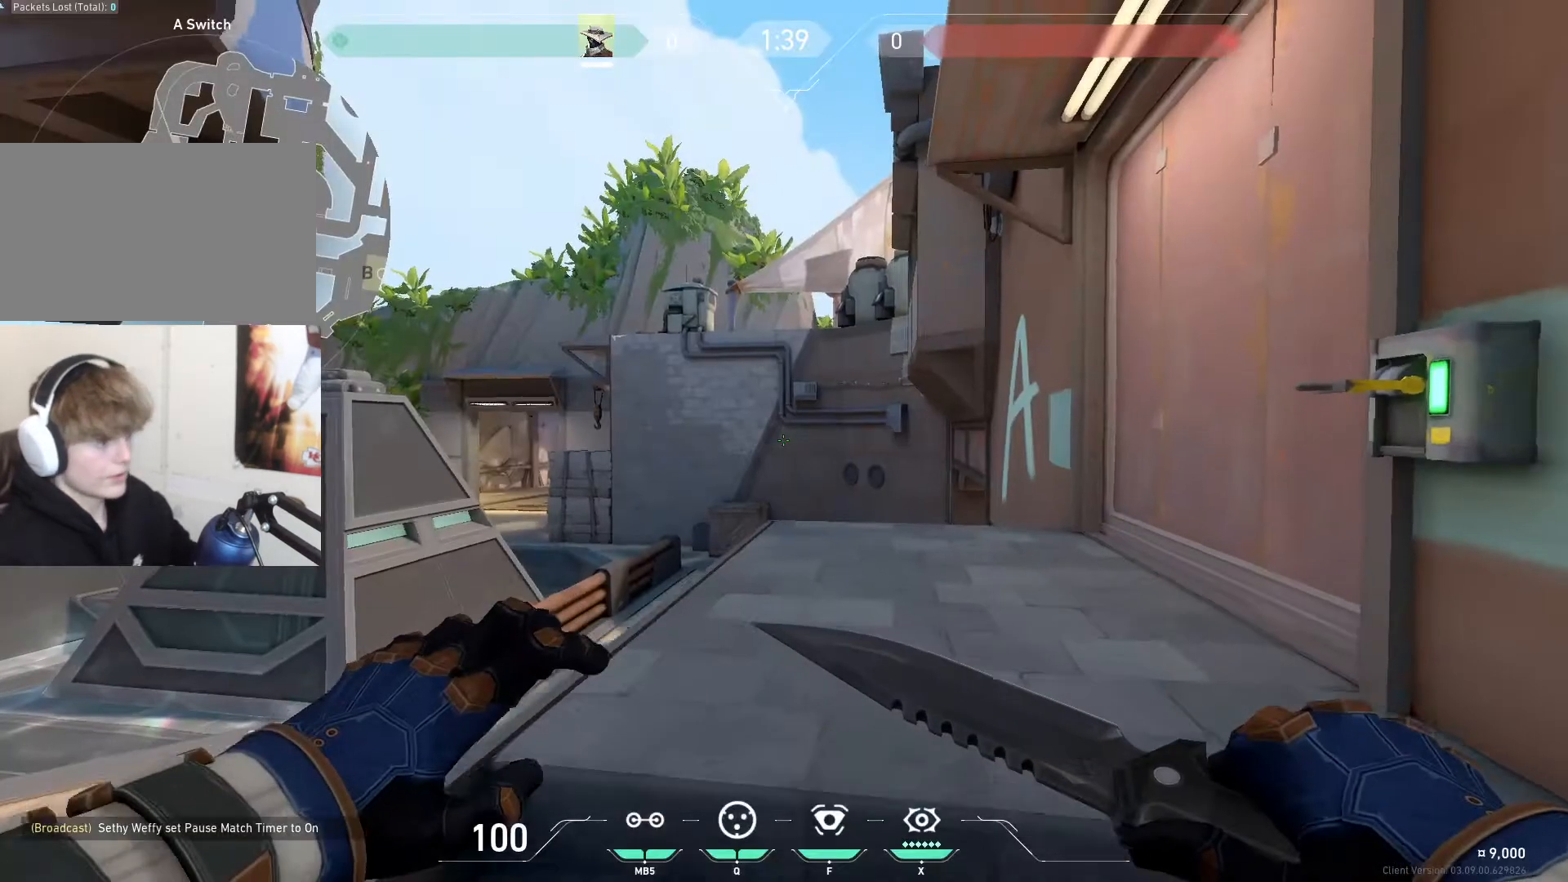
{"keys": ["d", "q"], "mouse": [], "events": [[167, "a", "down"], [300, "a", "up"], [400, "s", "up"], [467, "q", "down"]]}
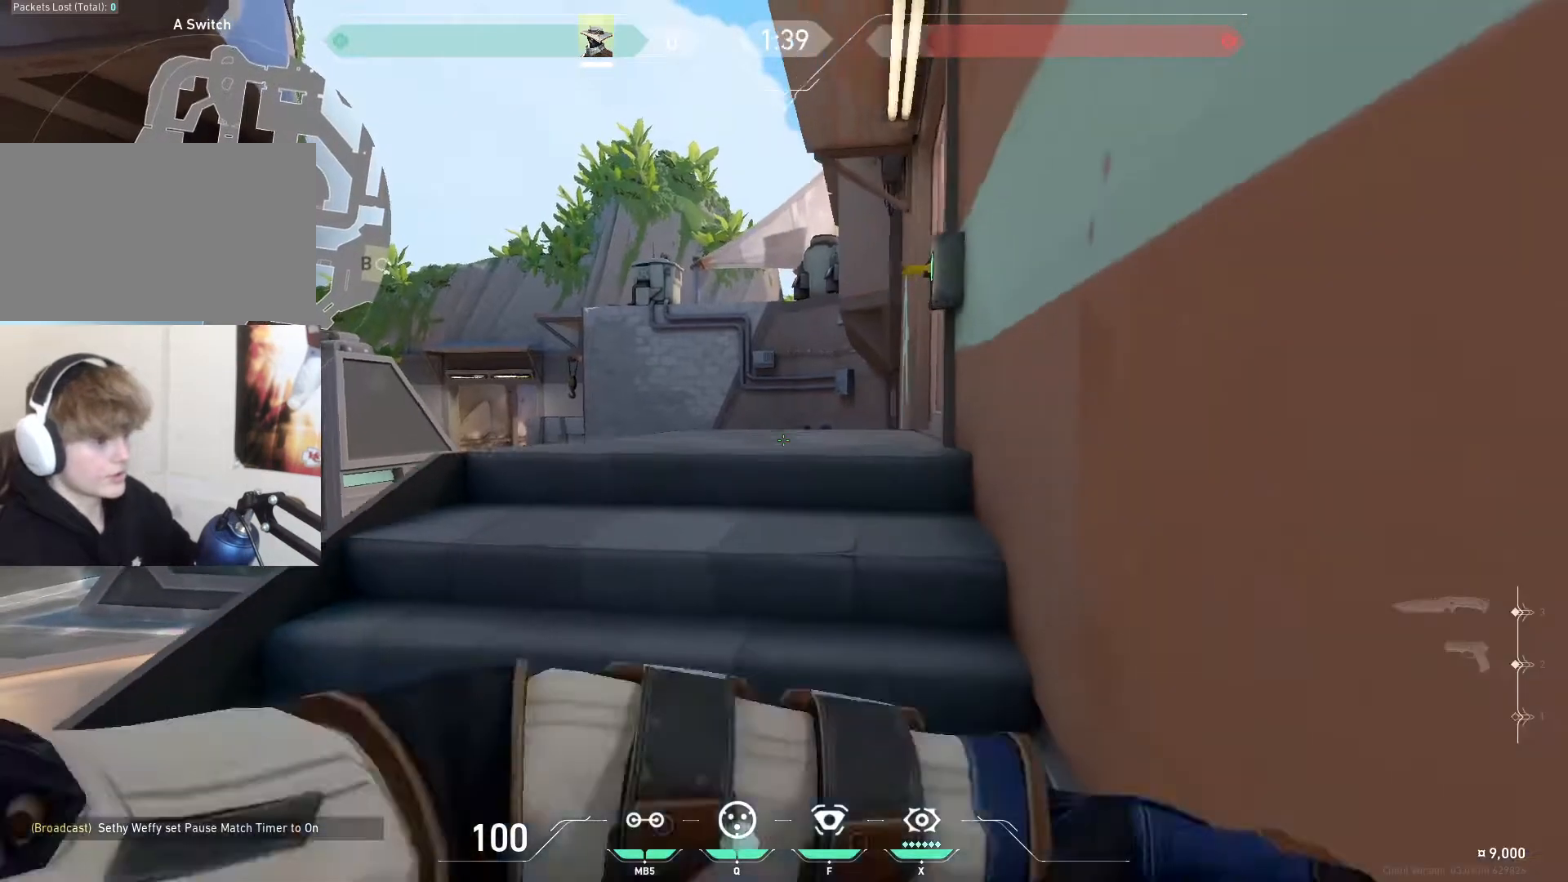
{"keys": [], "mouse": [], "events": [[34, "d", "up"], [67, "q", "up"]]}
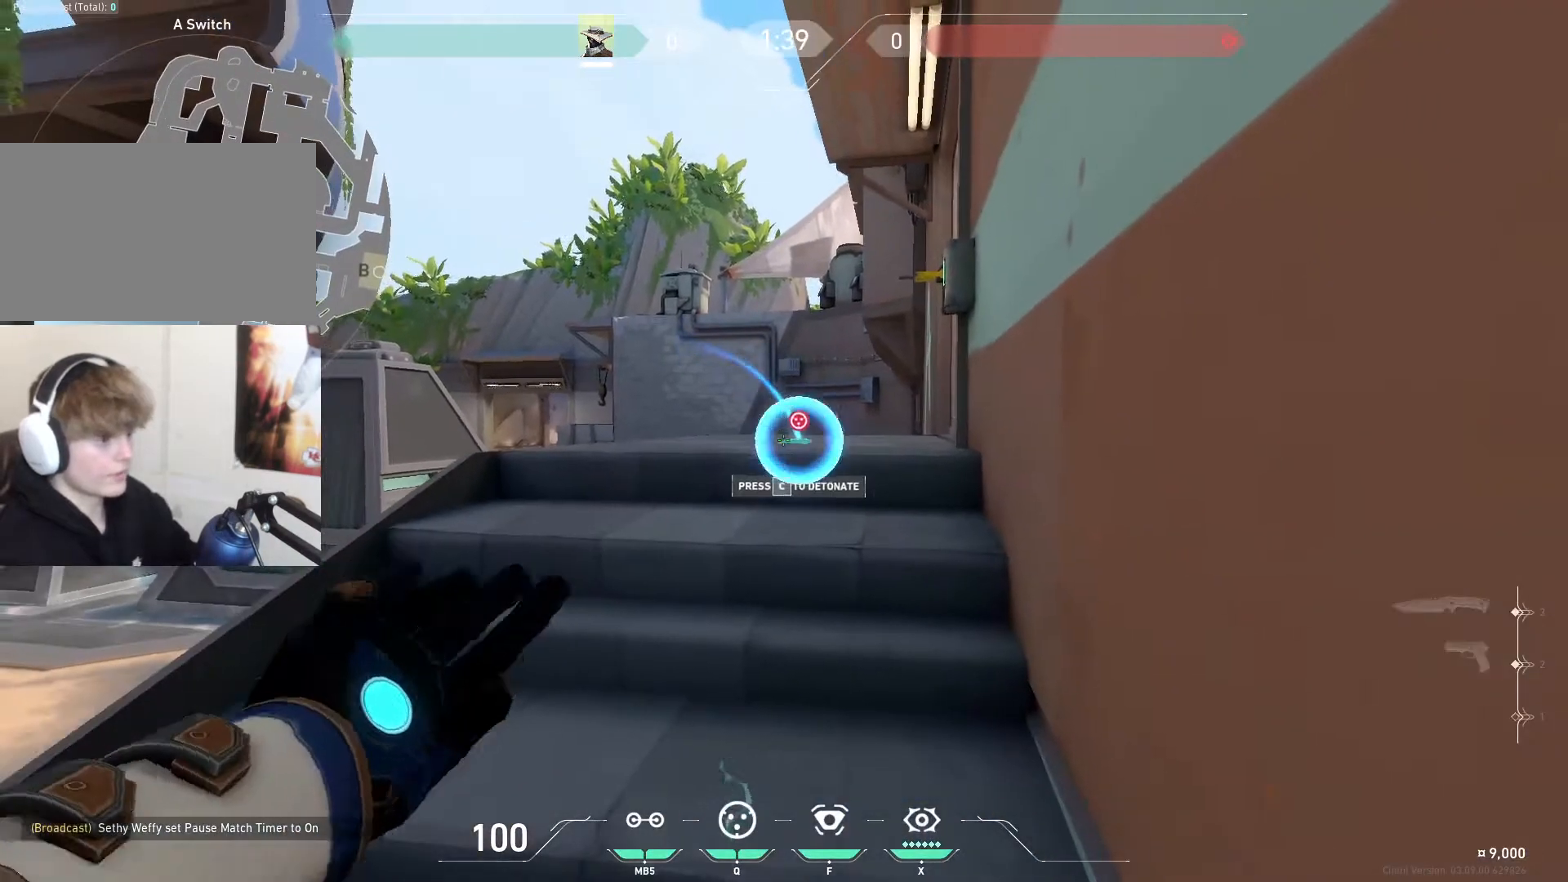
{"keys": [], "mouse": [], "events": [[33, "a", "down"], [33, "w", "down"], [133, "a", "up"], [133, "d", "down"], [367, "d", "up"], [467, "w", "up"]]}
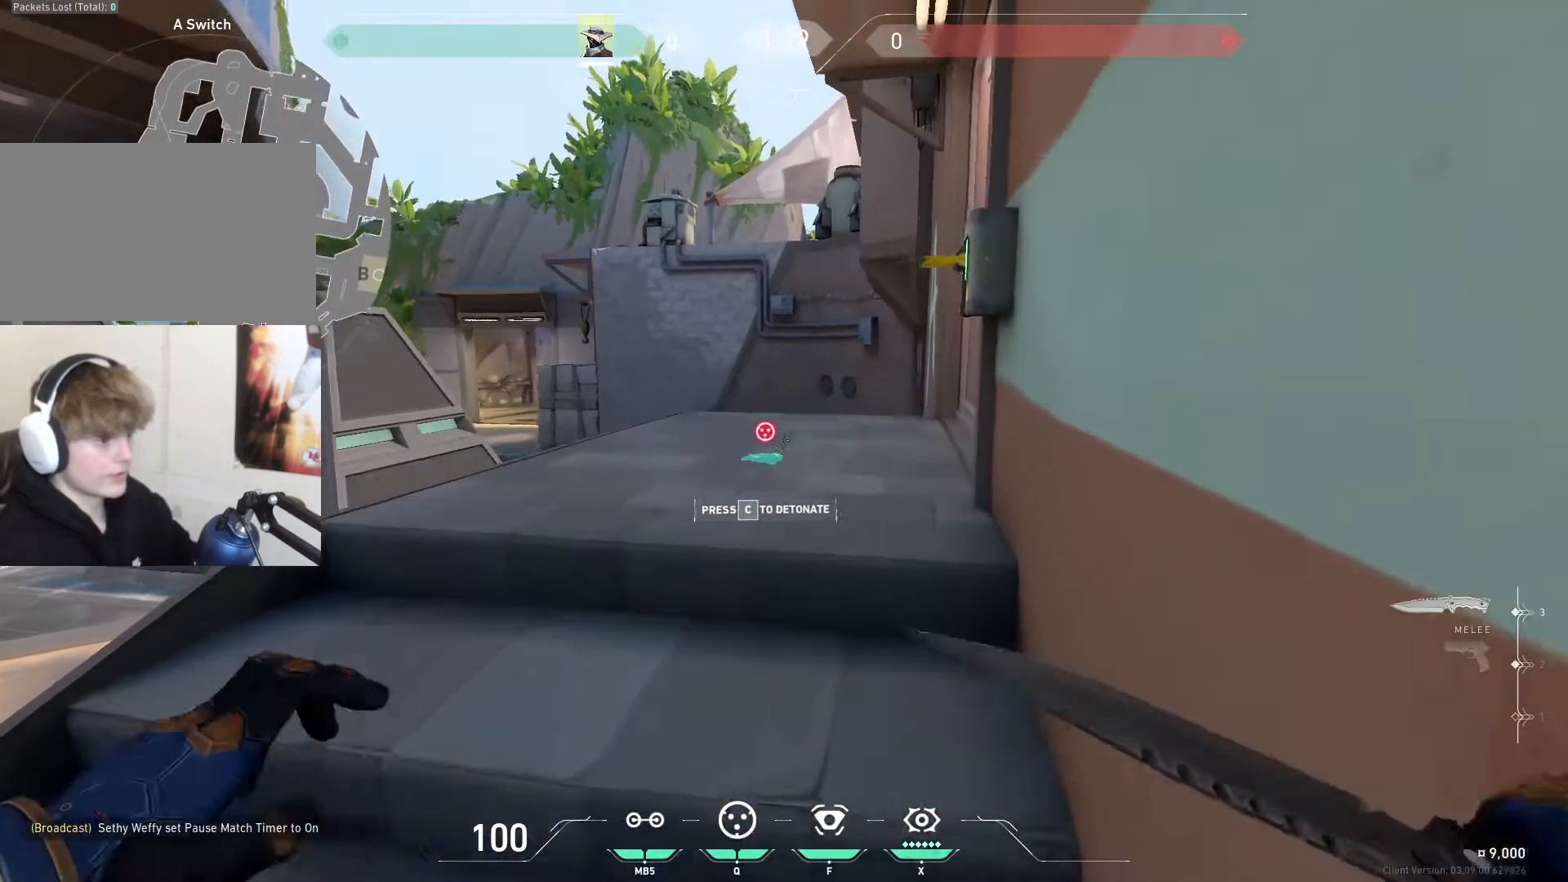
{"keys": [], "mouse": [], "events": []}
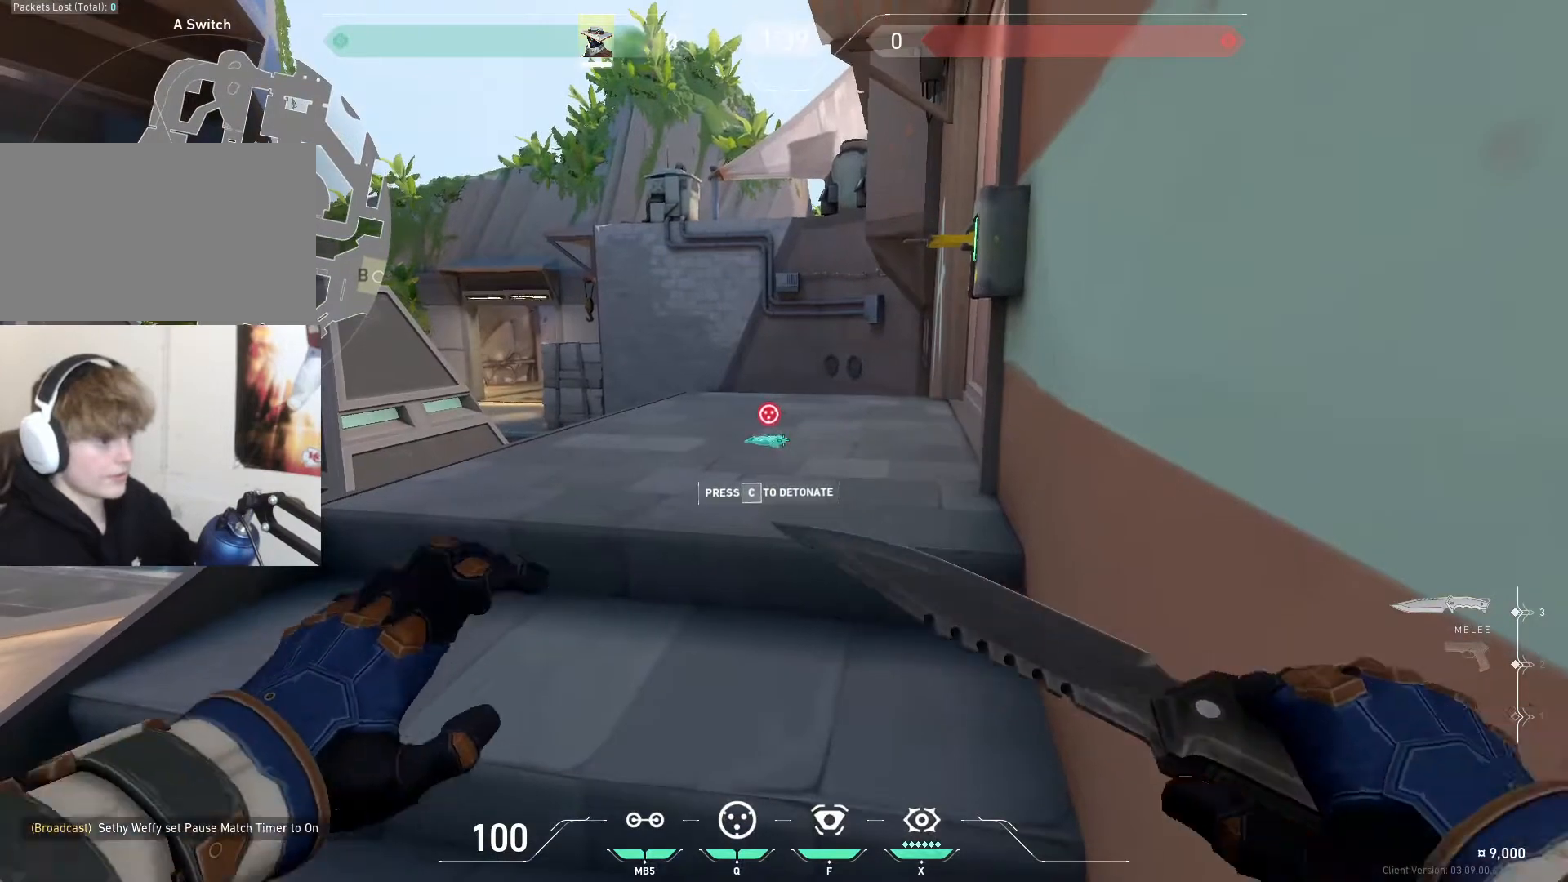
{"keys": ["a", "s"], "mouse": [], "events": [[300, "a", "down"], [300, "d", "down"], [300, "mouse_wheel_down", "down"], [400, "mouse_wheel_down", "up"], [400, "s", "down"], [500, "d", "up"]]}
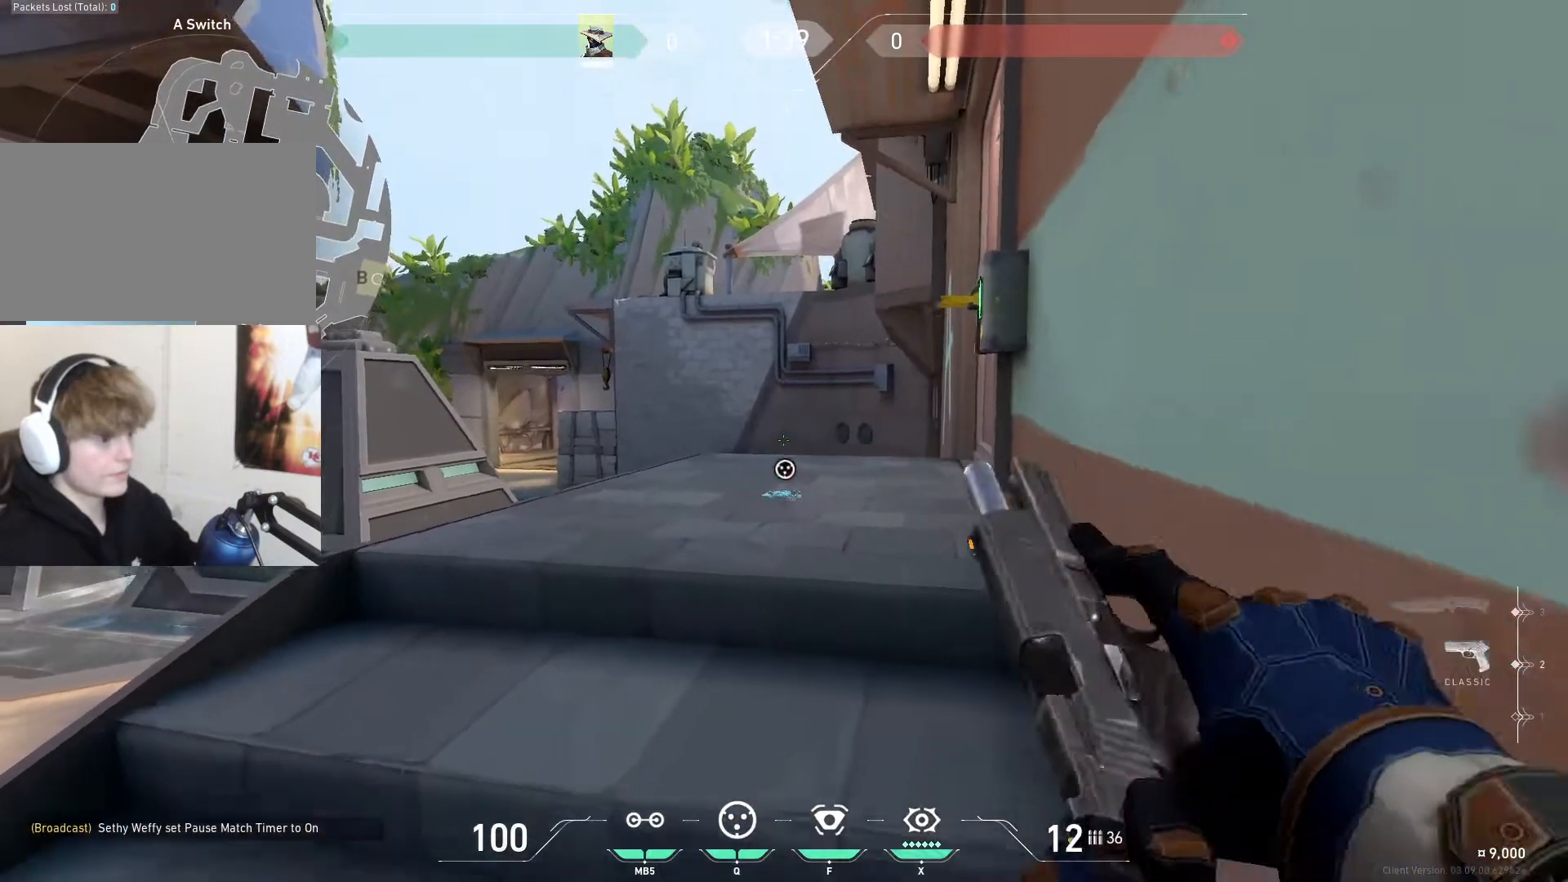
{"keys": [], "mouse": [], "events": [[167, "a", "up"], [267, "f", "down"], [367, "s", "up"], [401, "f", "up"]]}
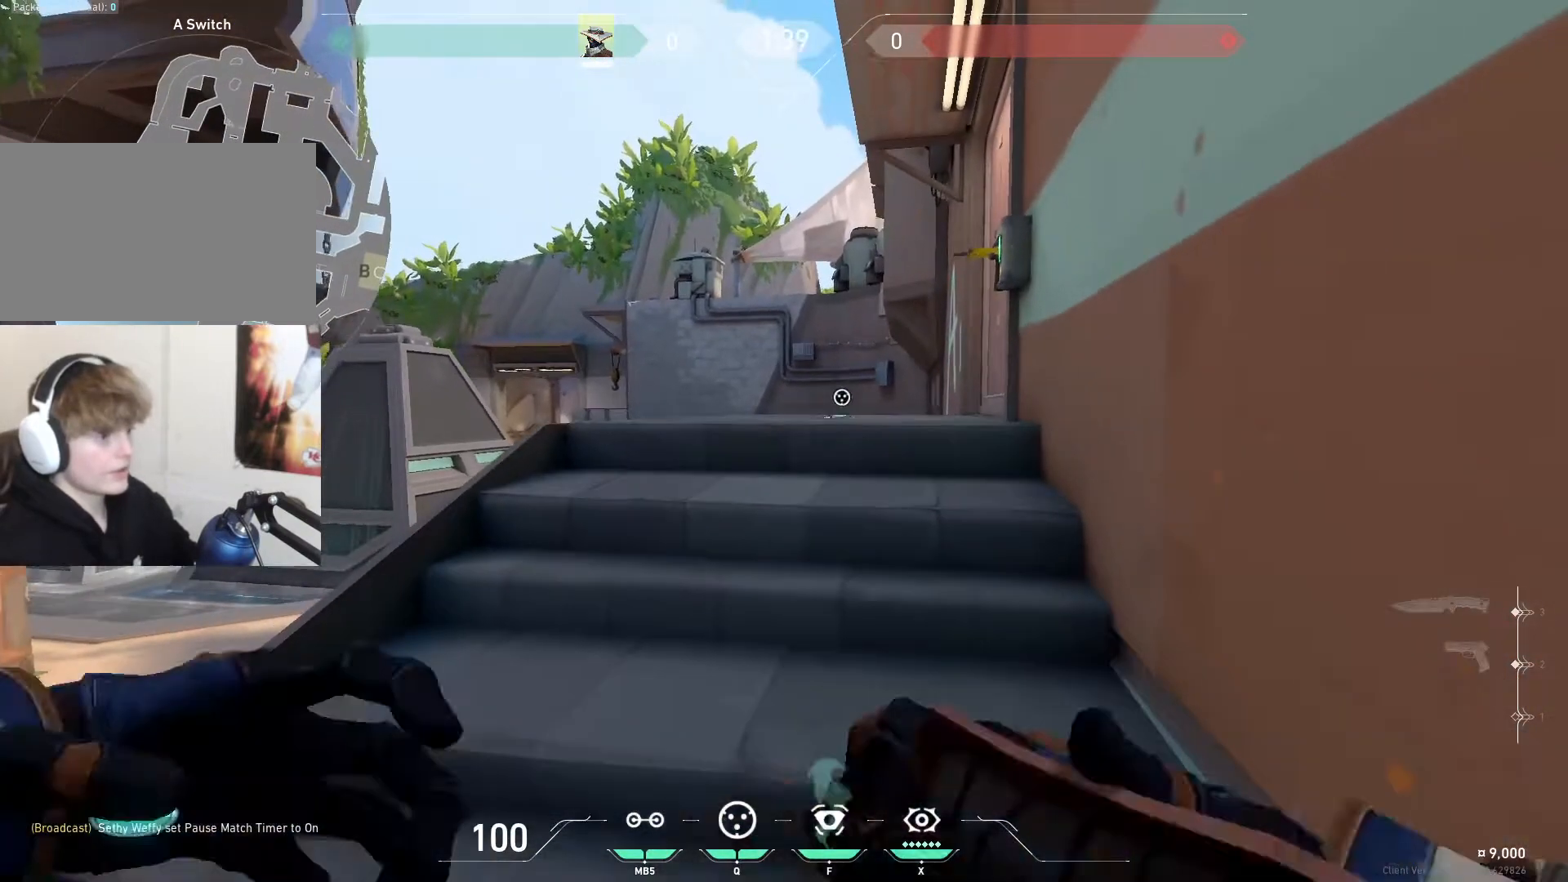
{"keys": ["d"], "mouse": [], "events": [[33, "d", "down"], [100, "w", "down"], [233, "a", "down"], [233, "d", "up"], [333, "w", "up"], [367, "a", "up"], [367, "d", "down"]]}
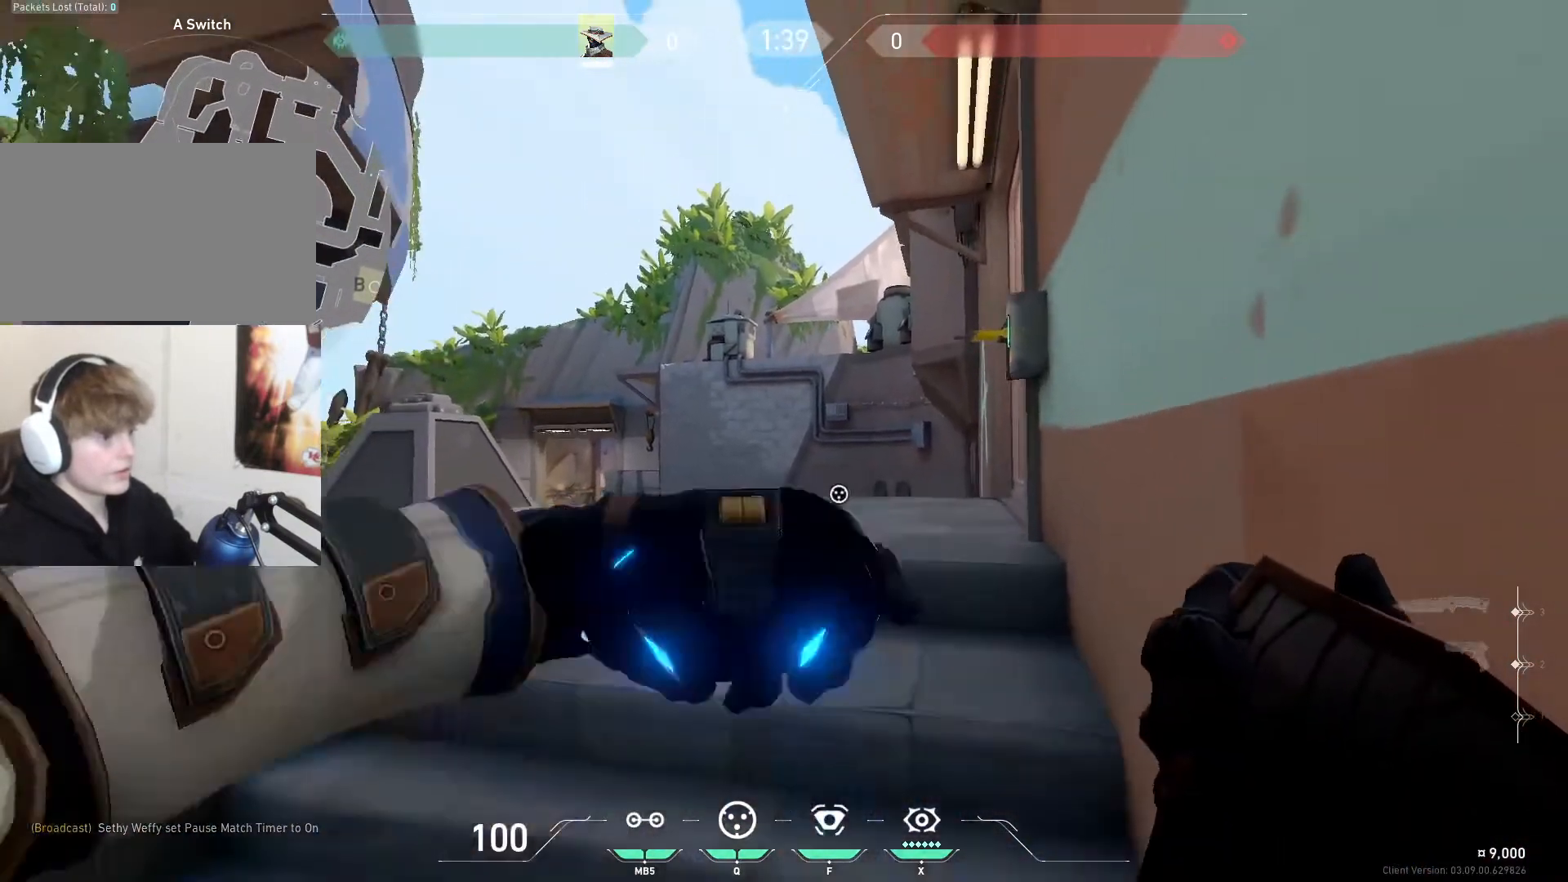
{"keys": ["d"], "mouse": [], "events": [[34, "a", "down"], [34, "d", "up"], [167, "d", "down"], [200, "a", "up"], [334, "a", "down"], [334, "d", "up"], [434, "a", "up"], [501, "d", "down"]]}
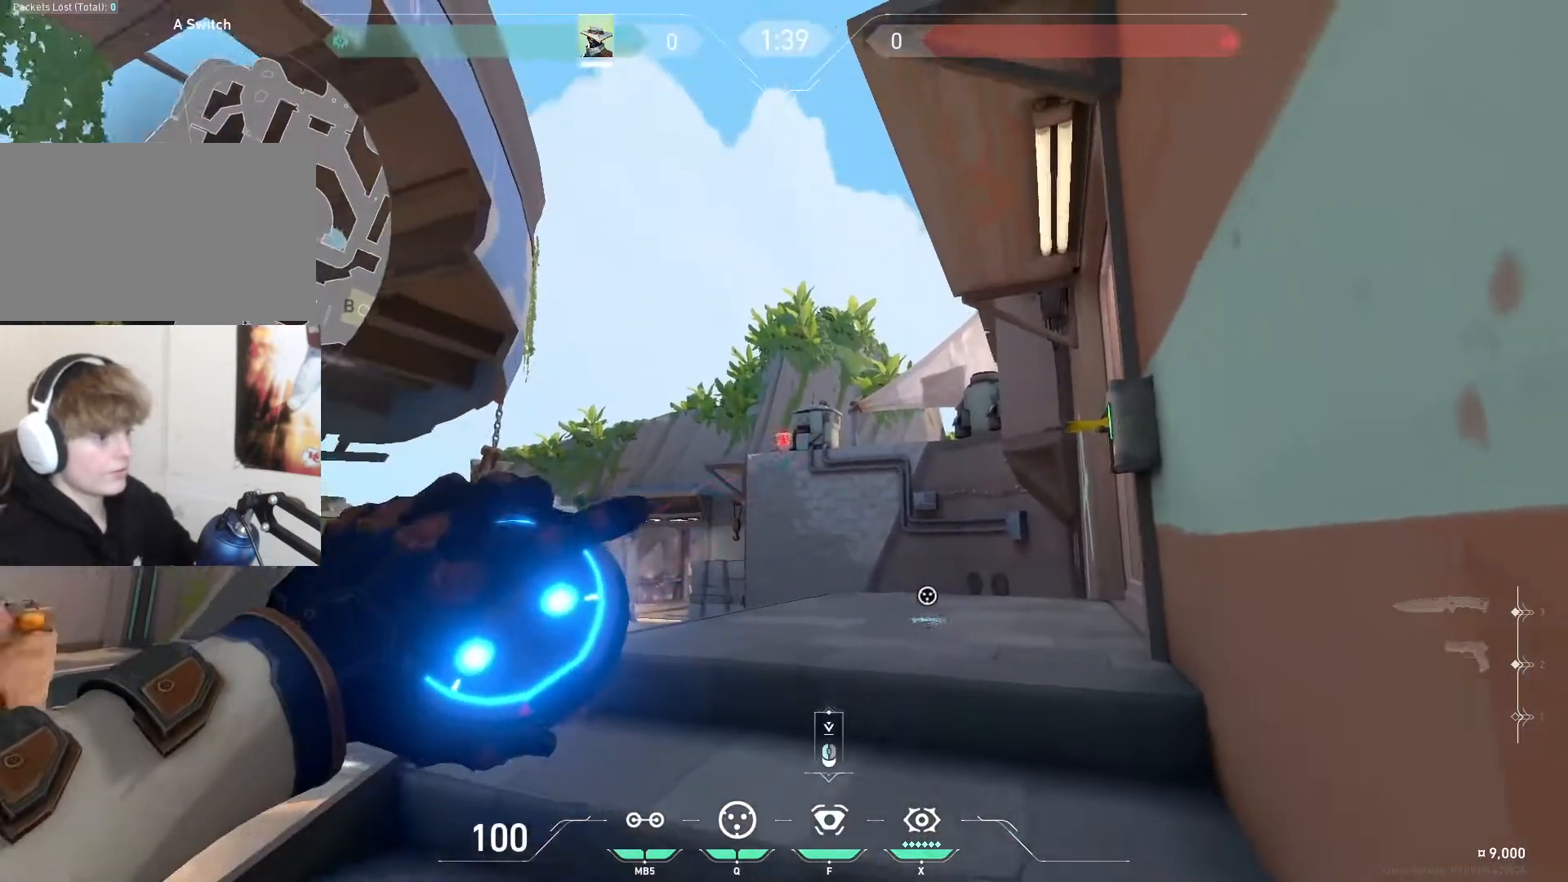
{"keys": ["d", "w"], "mouse": [], "events": [[66, "a", "down"], [133, "d", "up"], [233, "a", "up"], [267, "d", "down"], [267, "w", "down"], [300, "d", "up"], [467, "d", "down"]]}
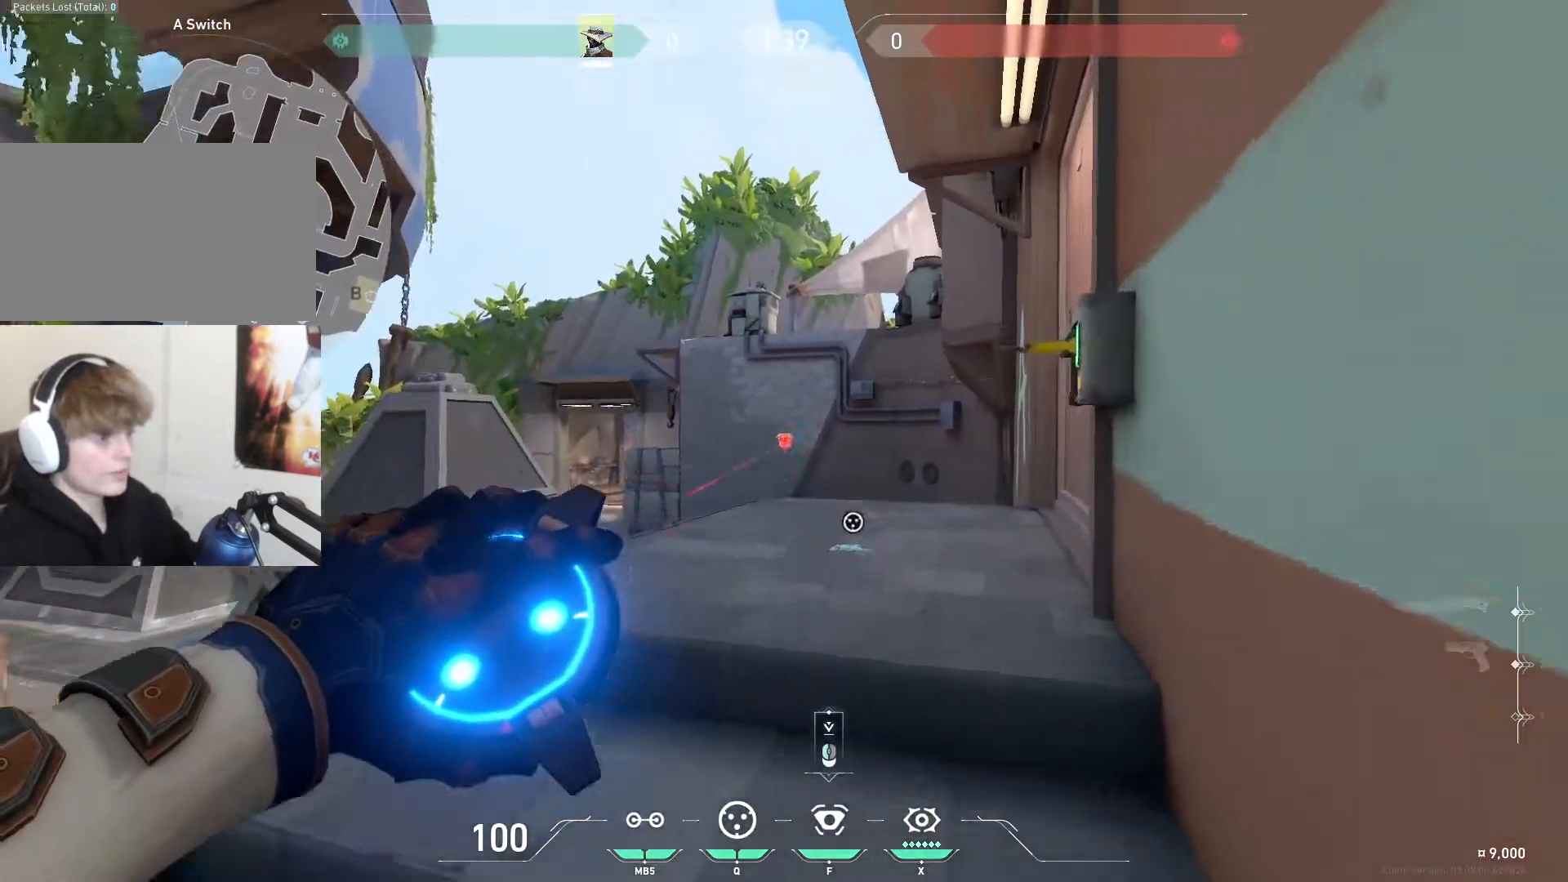
{"keys": ["w"], "mouse": [], "events": [[100, "d", "up"]]}
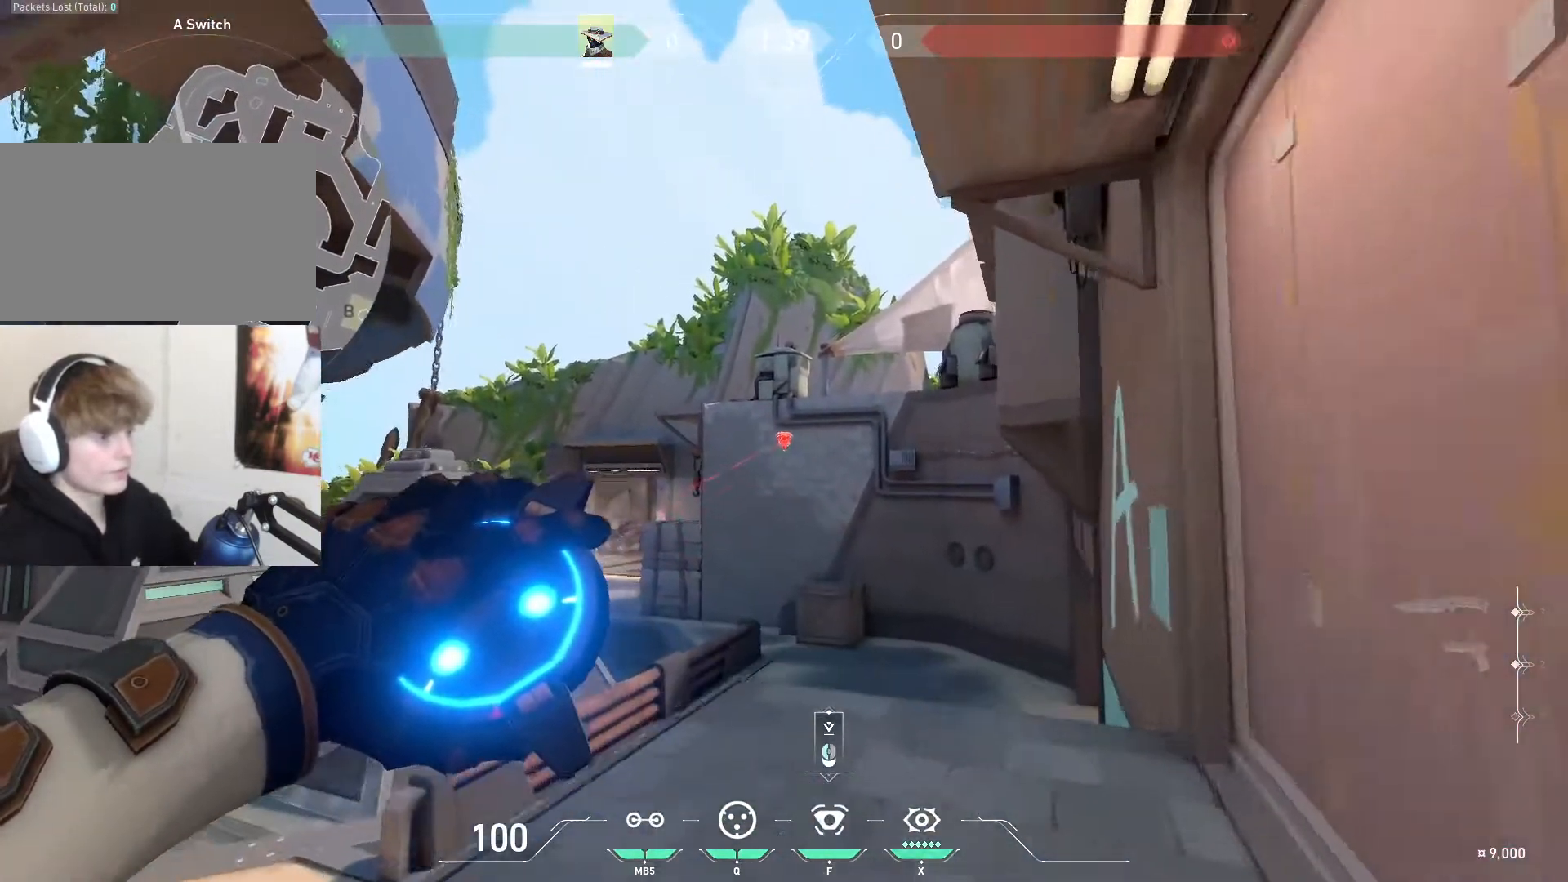
{"keys": ["w"], "mouse": [], "events": [[167, "a", "down"], [233, "a", "up"]]}
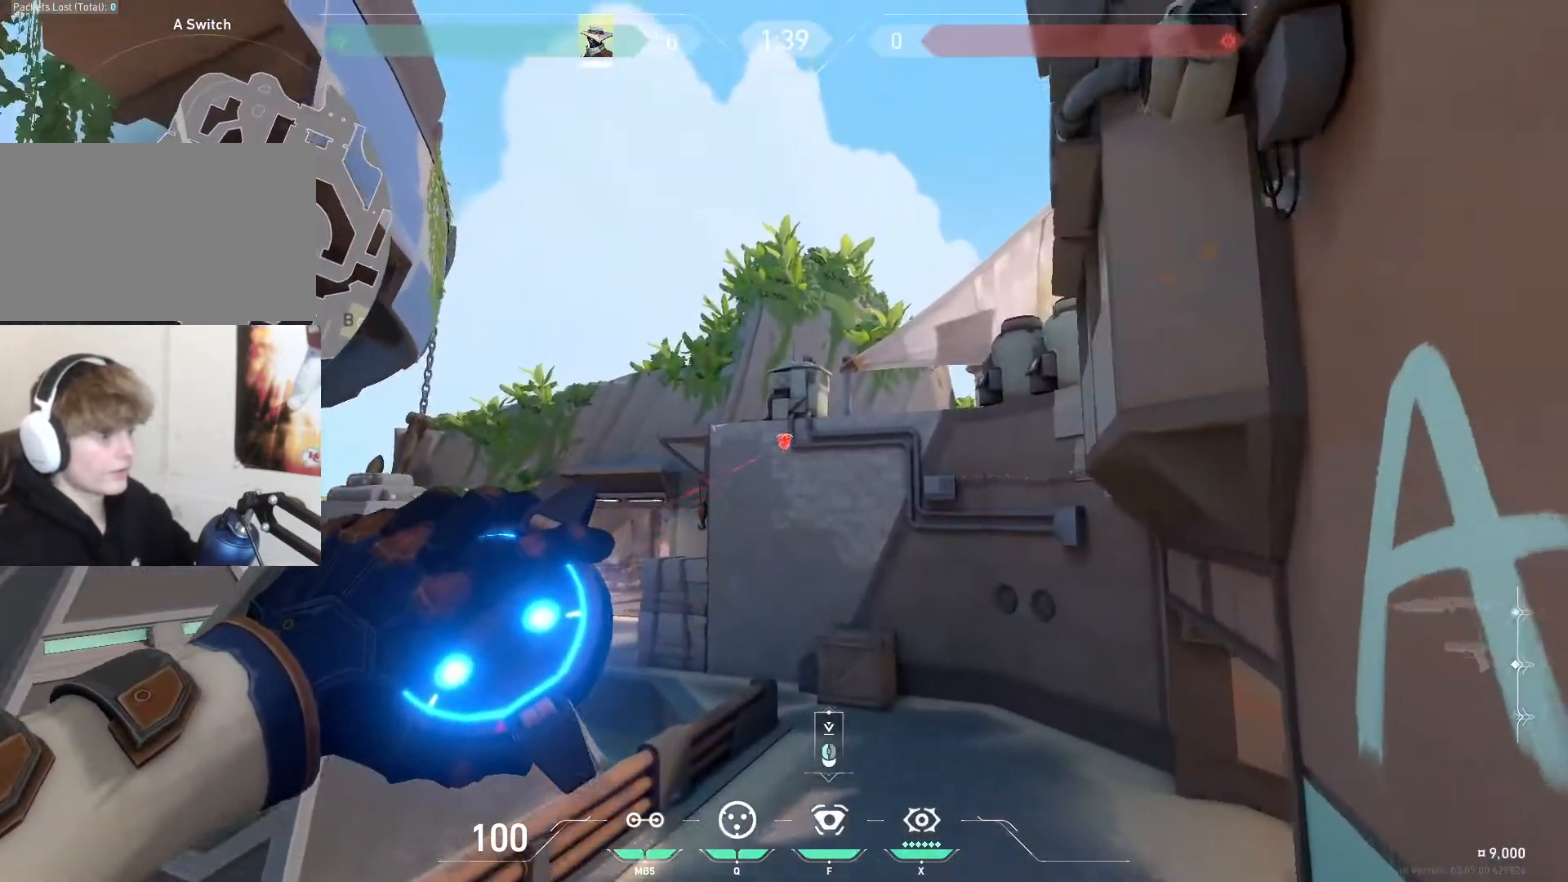
{"keys": ["space", "w"], "mouse": [], "events": [[434, "space", "down"]]}
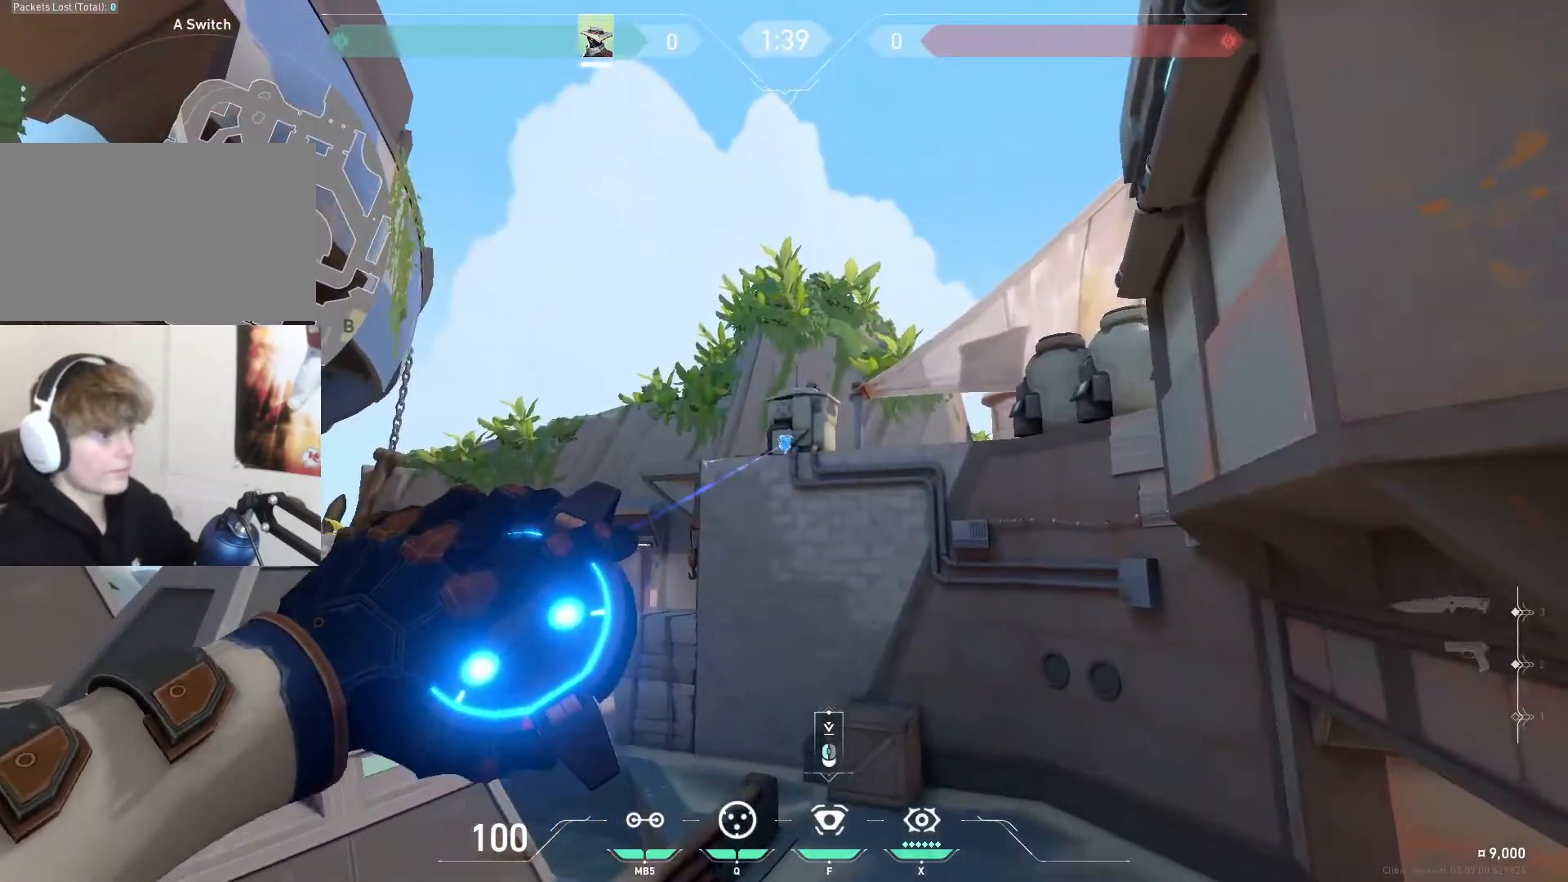
{"keys": ["w"], "mouse": ["left"], "events": [[101, "a", "down"], [101, "space", "up"], [201, "a", "up"], [267, "a", "down"], [367, "a", "up"], [367, "mouse_left", "down"]]}
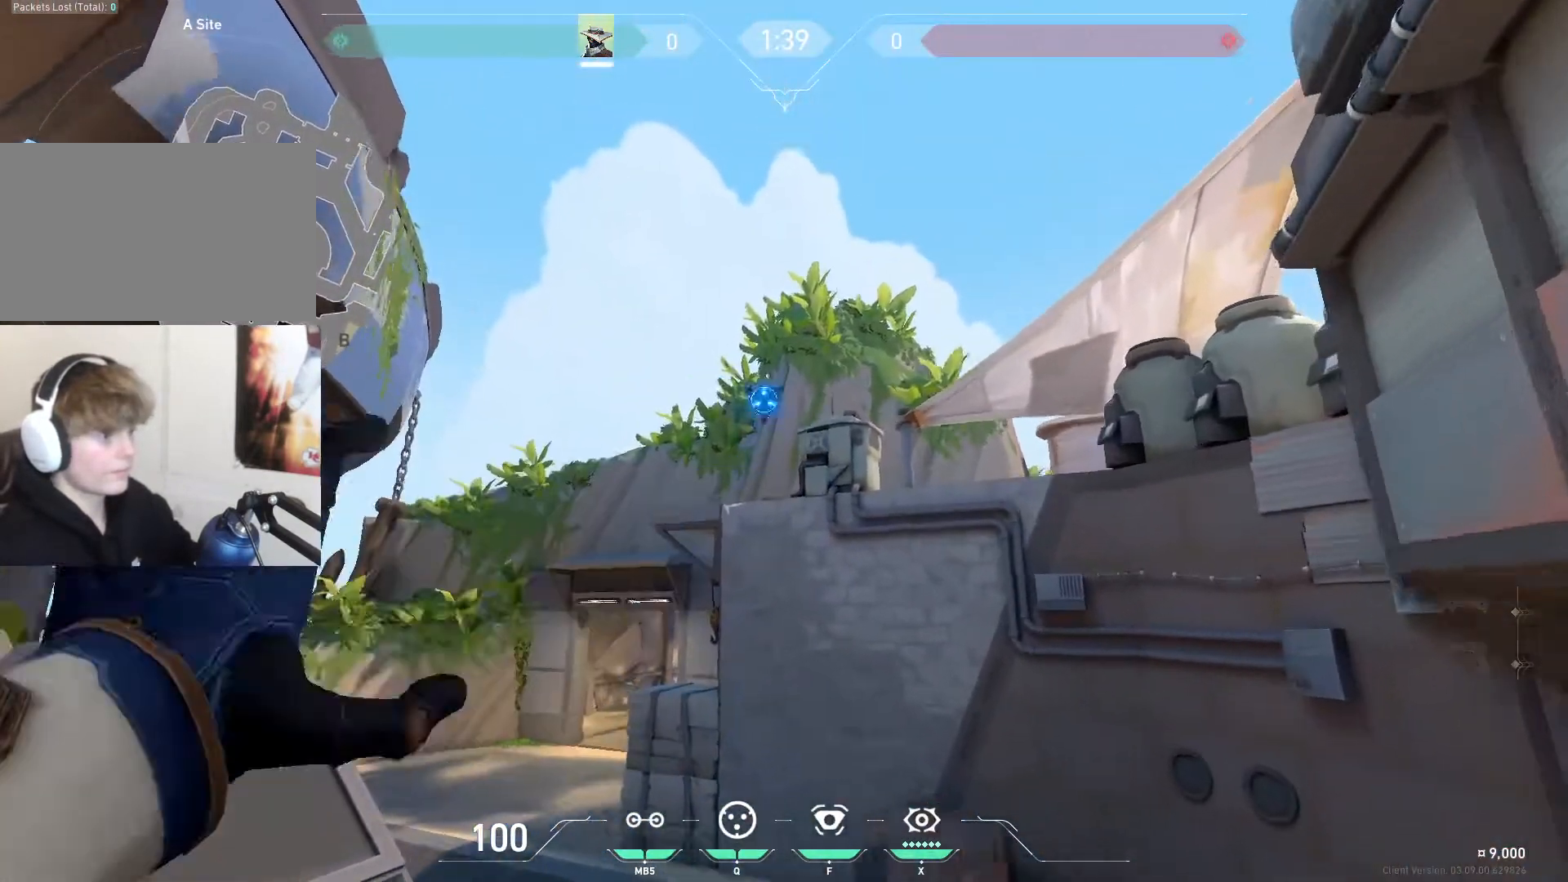
{"keys": ["a", "w"], "mouse": [], "events": [[33, "mouse_left", "up"], [167, "d", "down"], [400, "d", "up"], [434, "a", "down"]]}
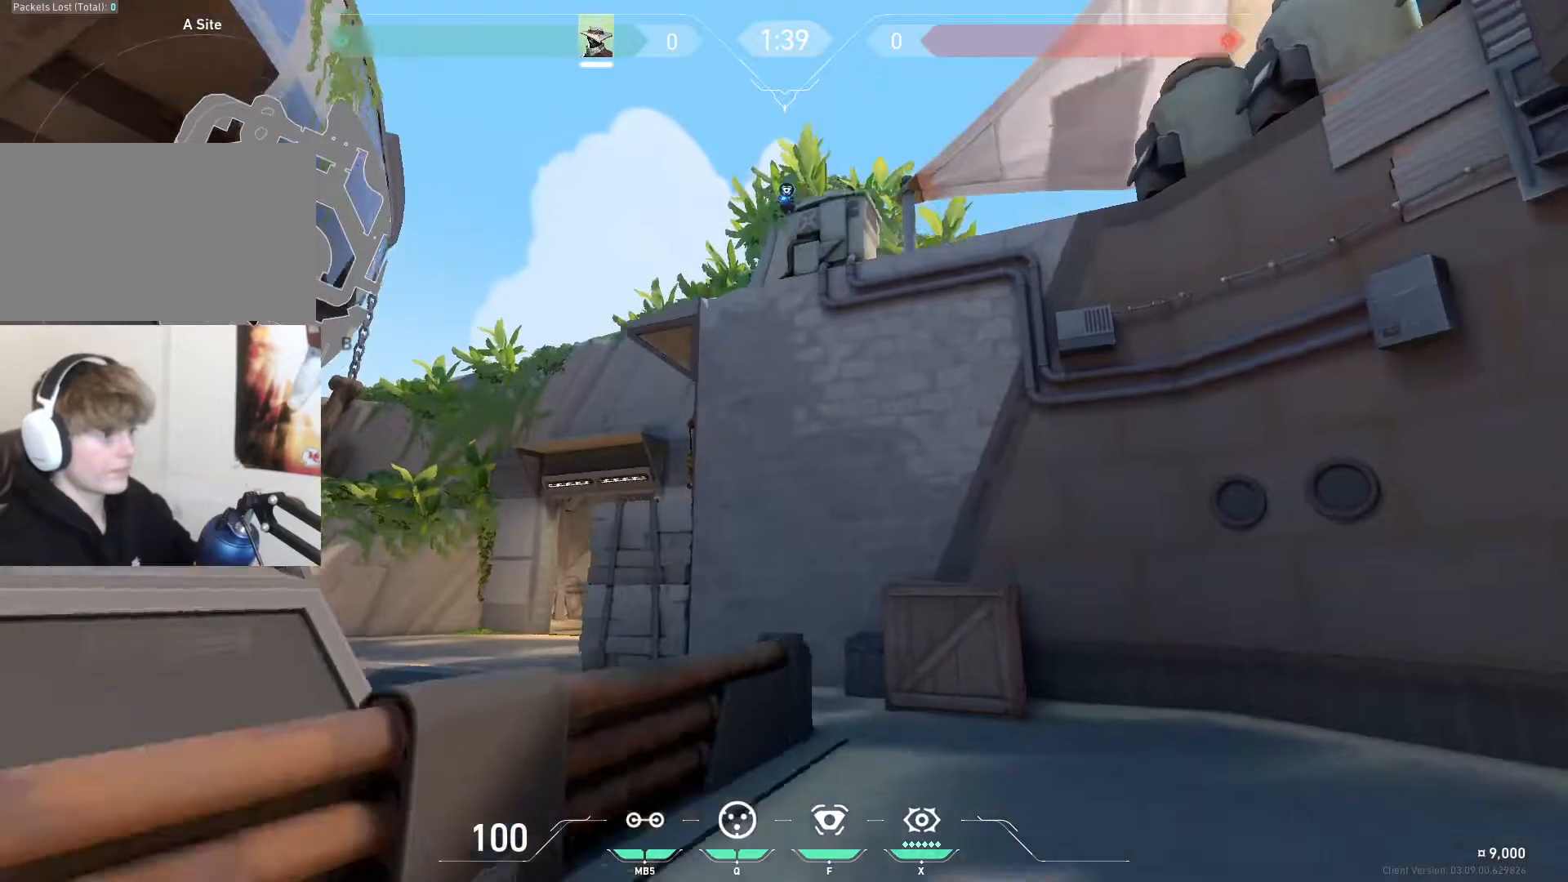
{"keys": ["a", "d", "s"], "mouse": [], "events": [[101, "a", "up"], [101, "d", "down"], [167, "w", "up"], [234, "a", "down"], [267, "d", "up"], [468, "d", "down"], [468, "s", "down"]]}
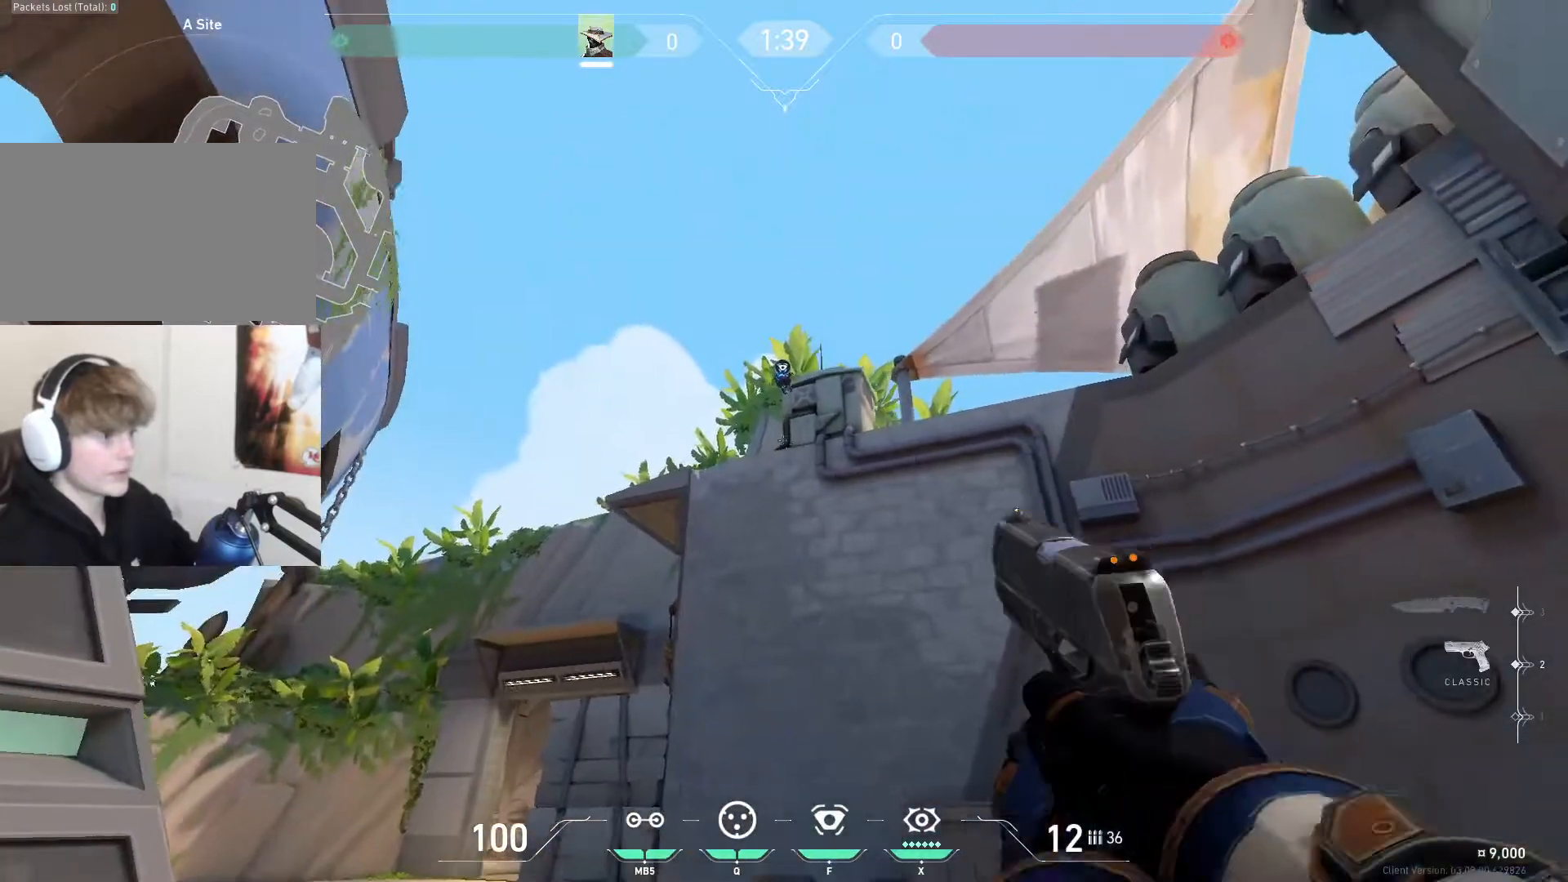
{"keys": ["a", "s"], "mouse": [], "events": [[67, "a", "up"], [167, "a", "down"], [200, "d", "up"], [300, "a", "up"], [300, "d", "down"], [434, "a", "down"], [467, "d", "up"]]}
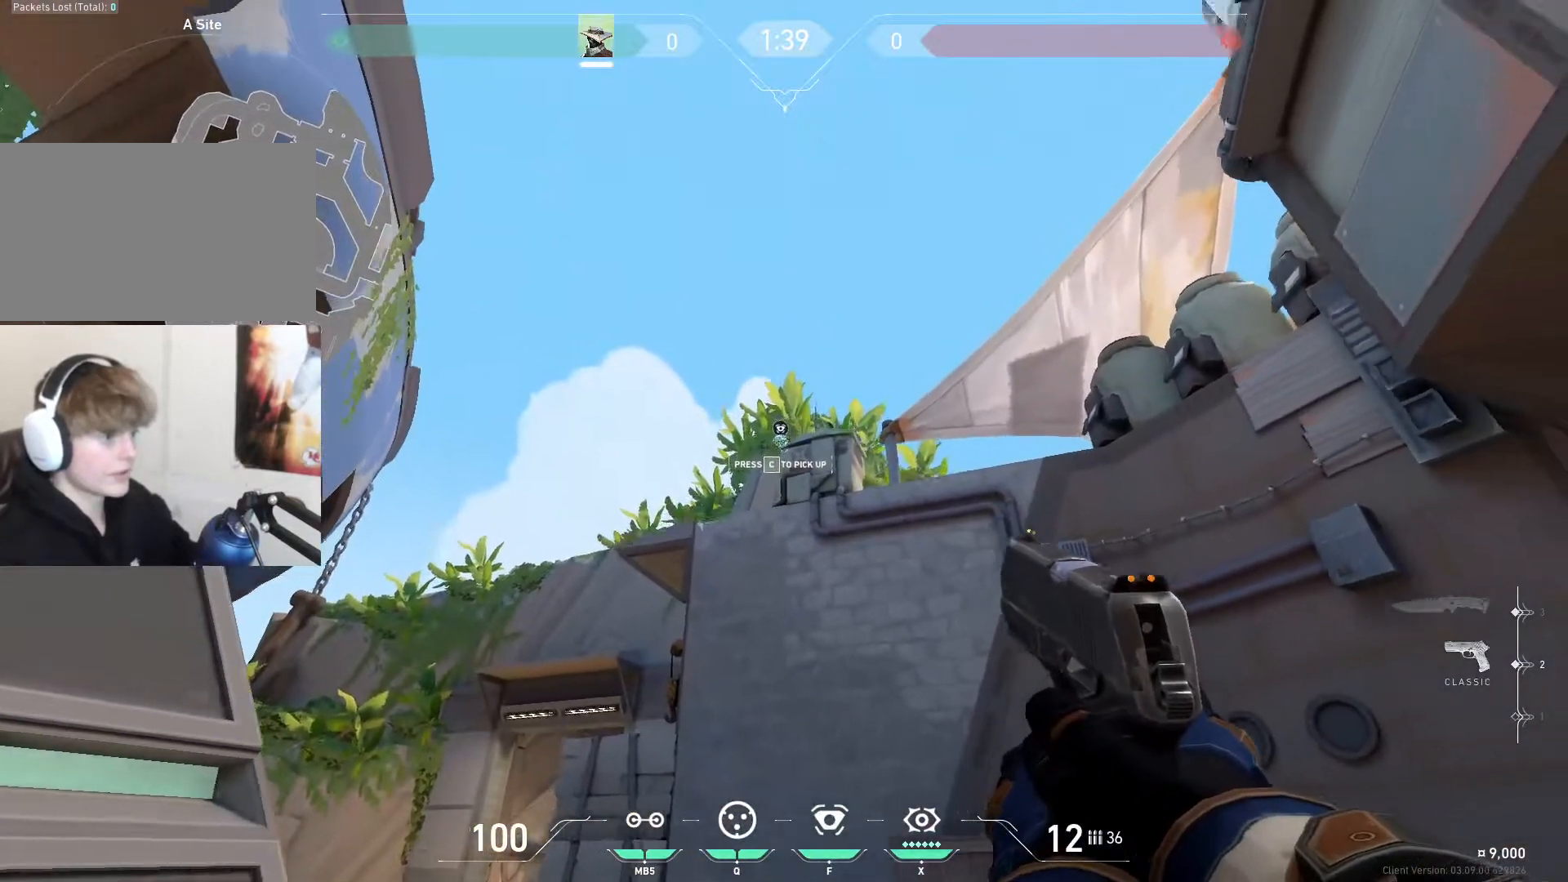
{"keys": ["f"], "mouse": [], "events": [[67, "d", "down"], [100, "a", "up"], [100, "s", "up"], [267, "a", "down"], [267, "d", "up"], [401, "a", "up"], [434, "f", "down"]]}
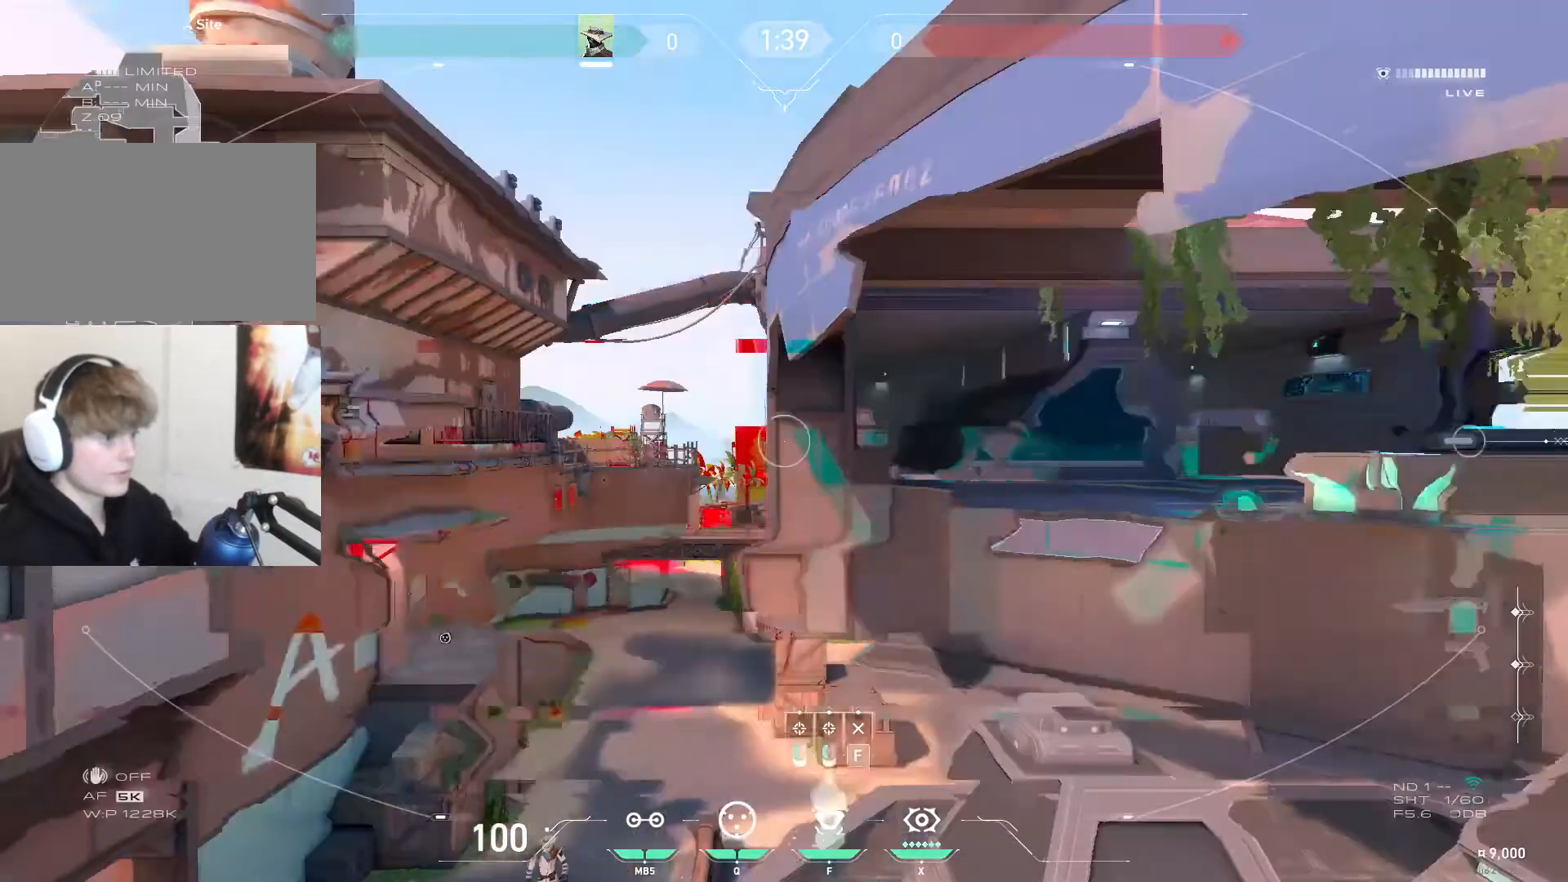
{"keys": [], "mouse": [], "events": [[33, "f", "up"]]}